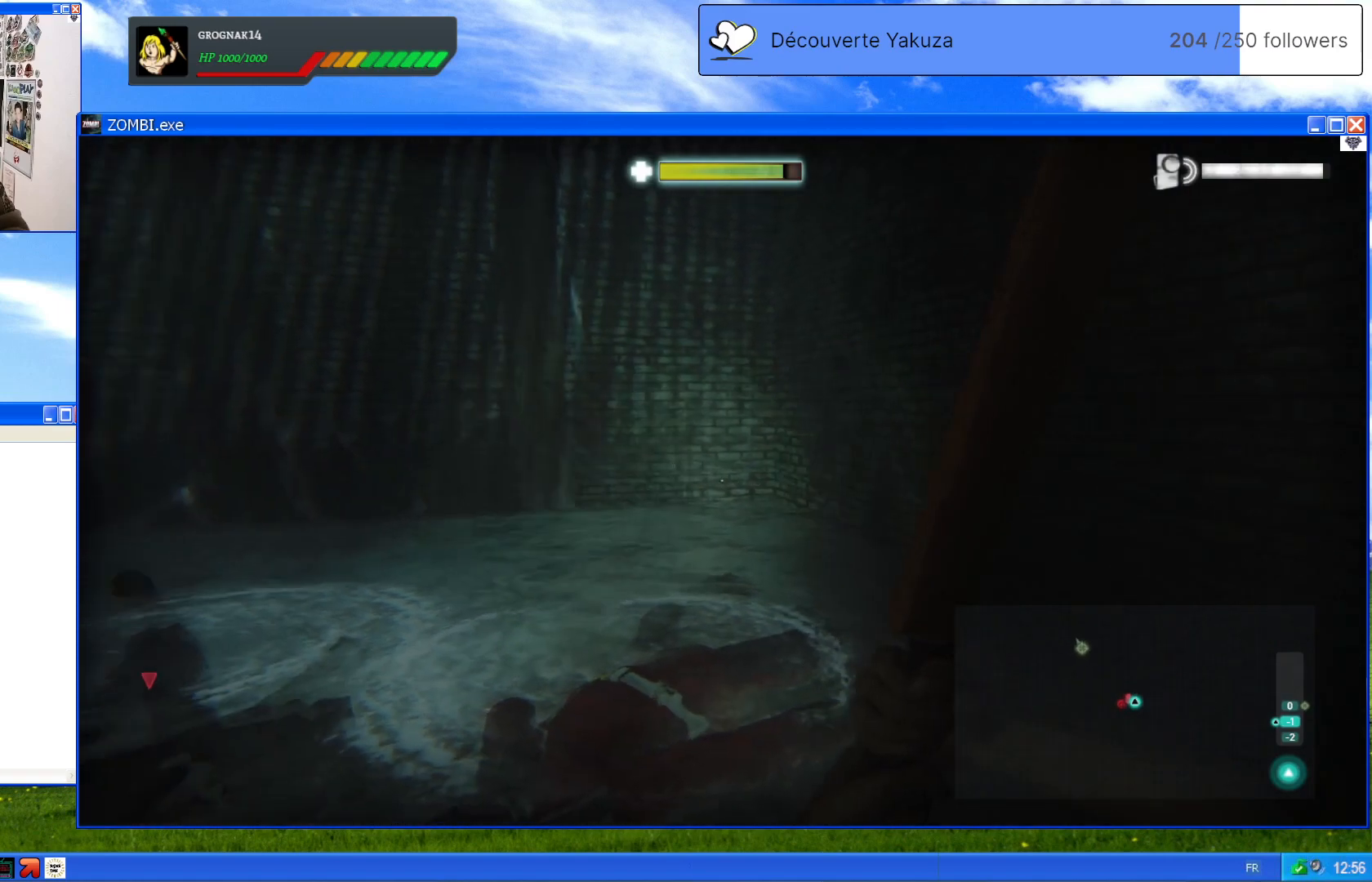
Gameplay with a controller (Xbox layout); each line is a JSON object with the inputs held at the frame after it. "events" lists button and stick changes between this image and that frame as [ms after this image, input, new state], when the widget could be followed in between. Not read: L3 Y.
{"buttons": [], "left_stick": "center", "right_stick": "up-left", "events": []}
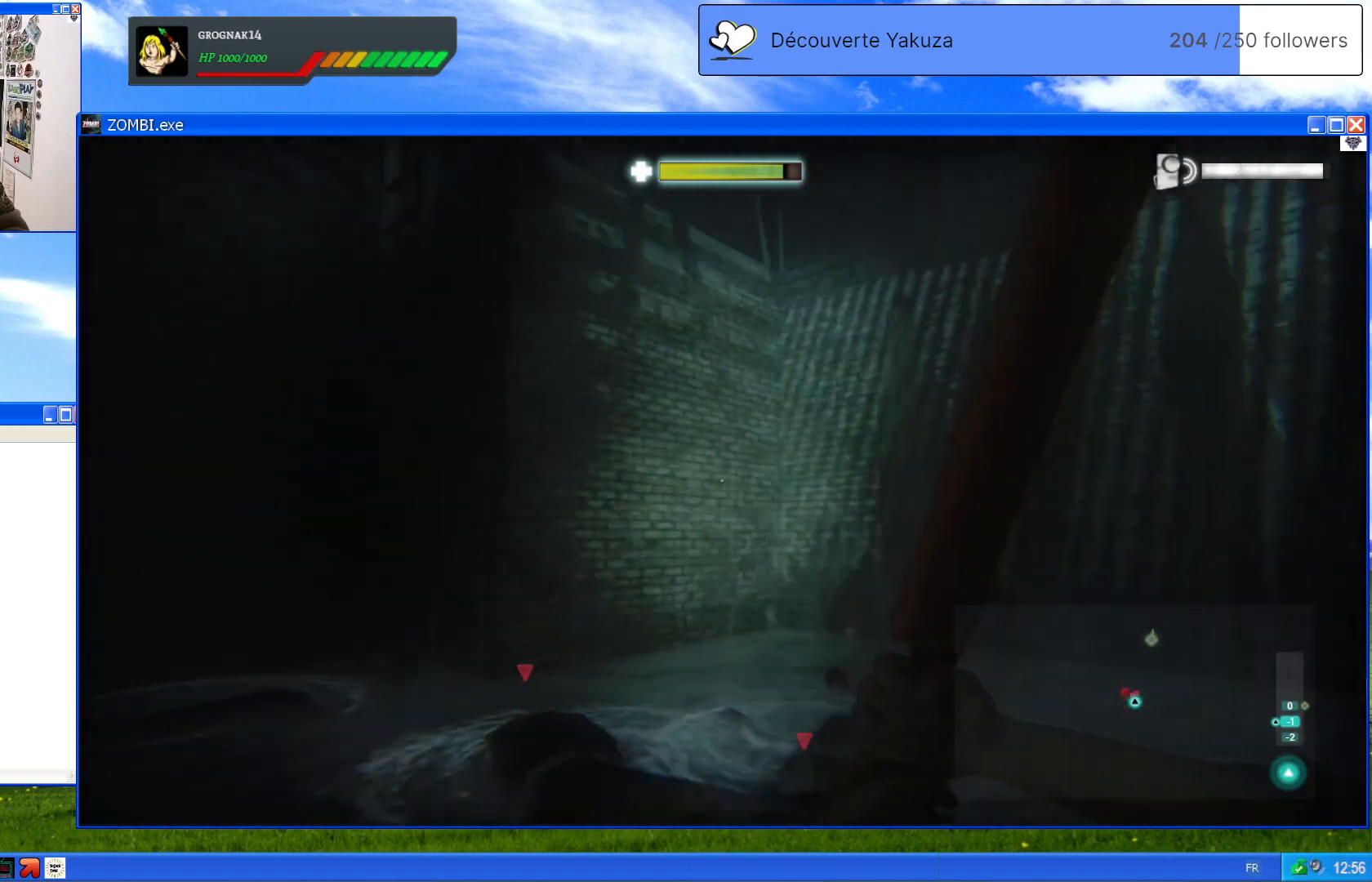
{"buttons": [], "left_stick": "center", "right_stick": "down-left", "events": [[20, "right_stick", "center"], [200, "right_stick", "down-left"]]}
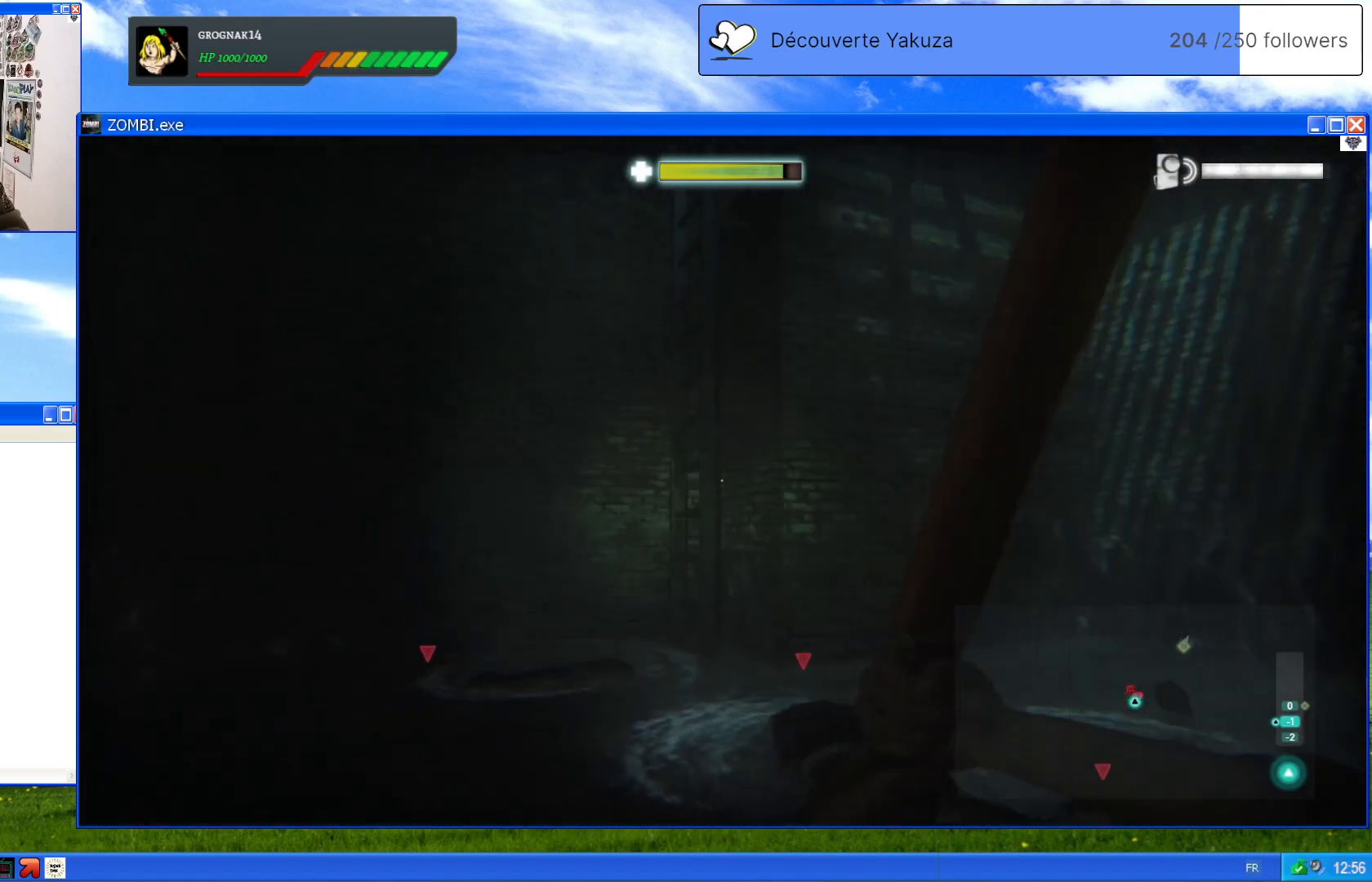
{"buttons": [], "left_stick": "up", "right_stick": "down-right", "events": [[100, "left_stick", "up"], [100, "right_stick", "center"], [420, "right_stick", "down-right"]]}
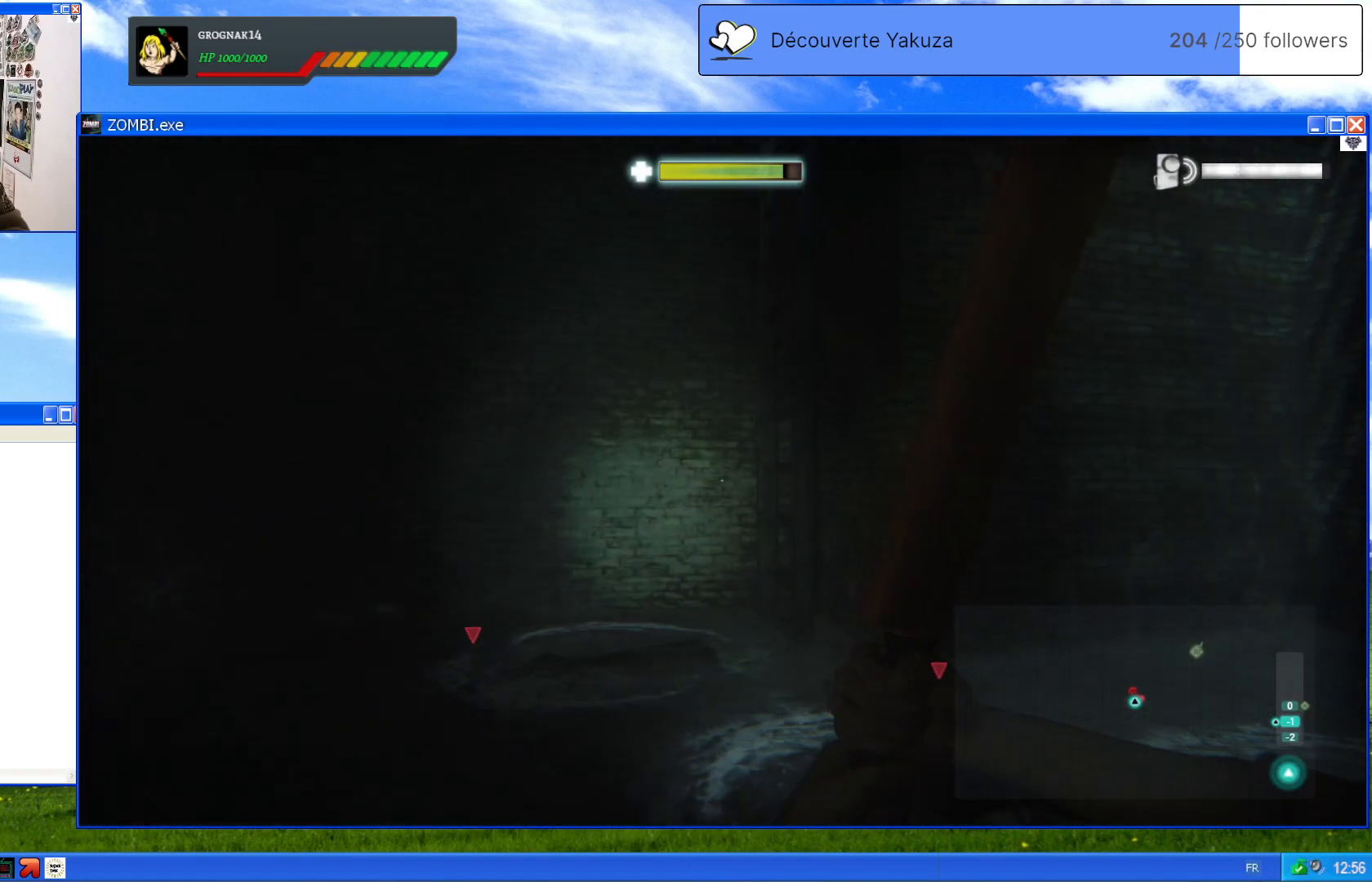
{"buttons": [], "left_stick": "up-left", "right_stick": "right", "events": [[100, "right_stick", "center"], [260, "left_stick", "up-left"], [460, "right_stick", "right"]]}
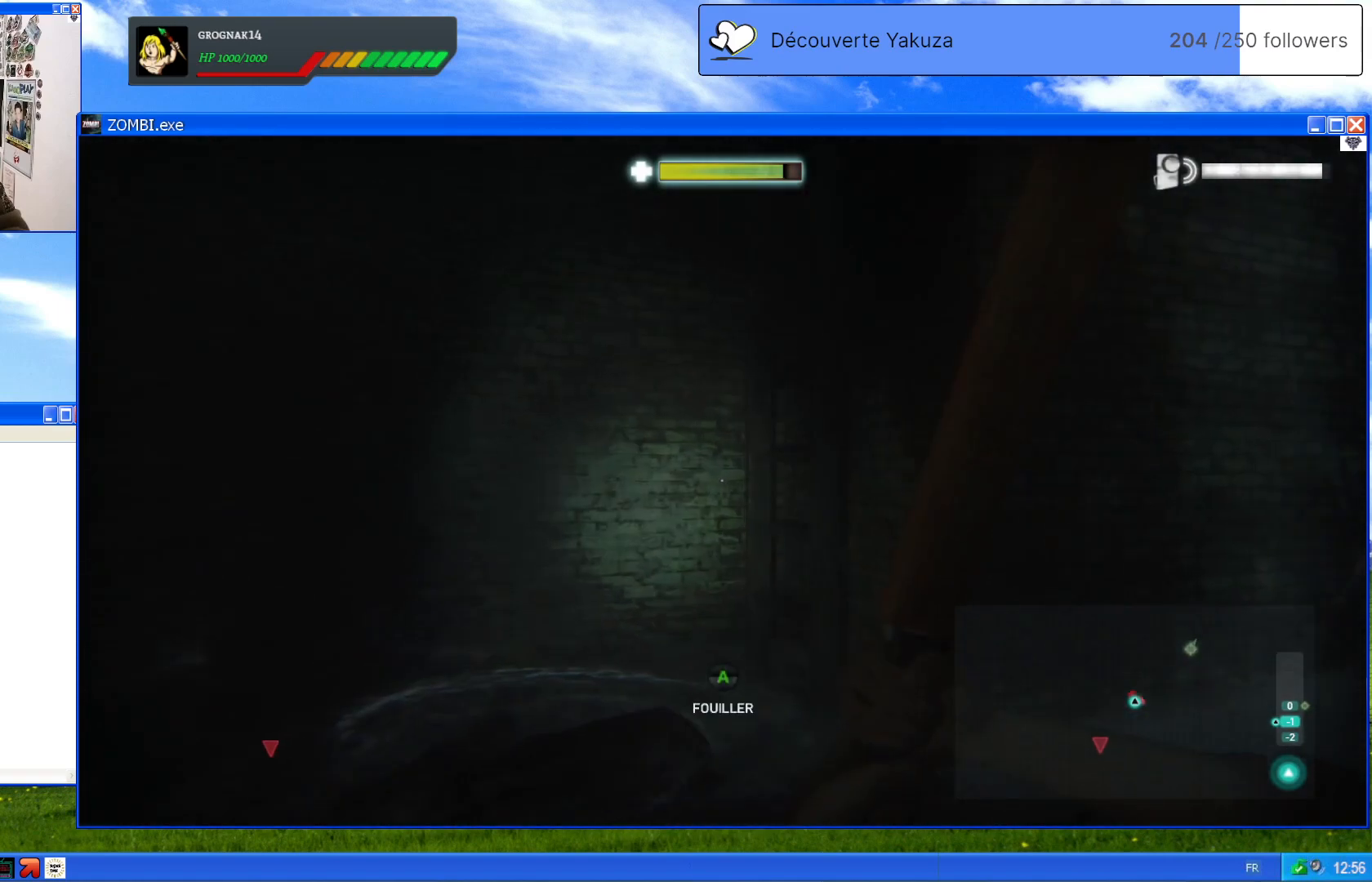
{"buttons": ["A"], "left_stick": "up-left", "right_stick": "center", "events": [[340, "right_stick", "center"], [440, "A", "down"]]}
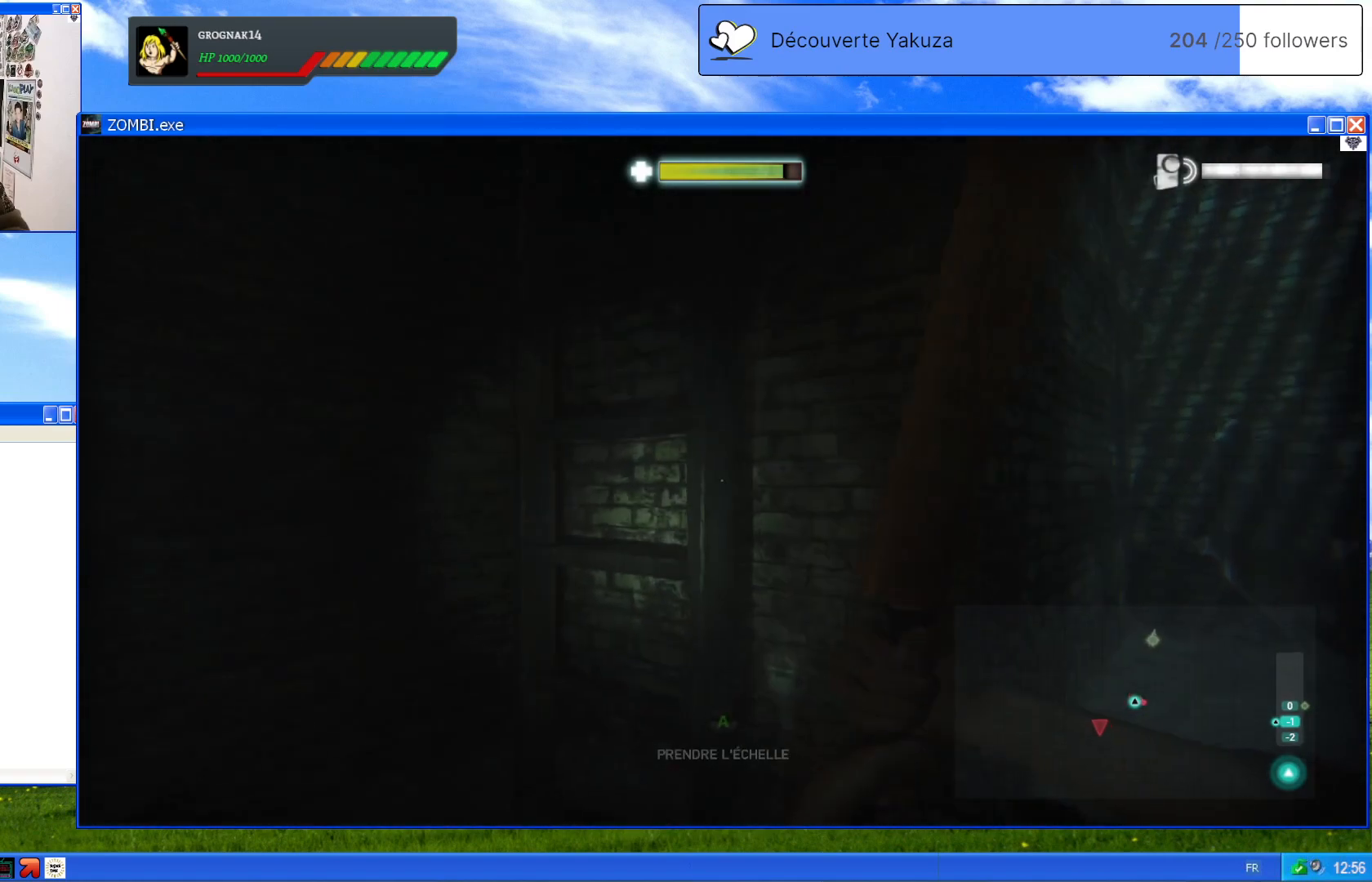
{"buttons": [], "left_stick": "up", "right_stick": "center", "events": [[60, "A", "up"], [360, "A", "down"], [400, "left_stick", "up"], [480, "A", "up"]]}
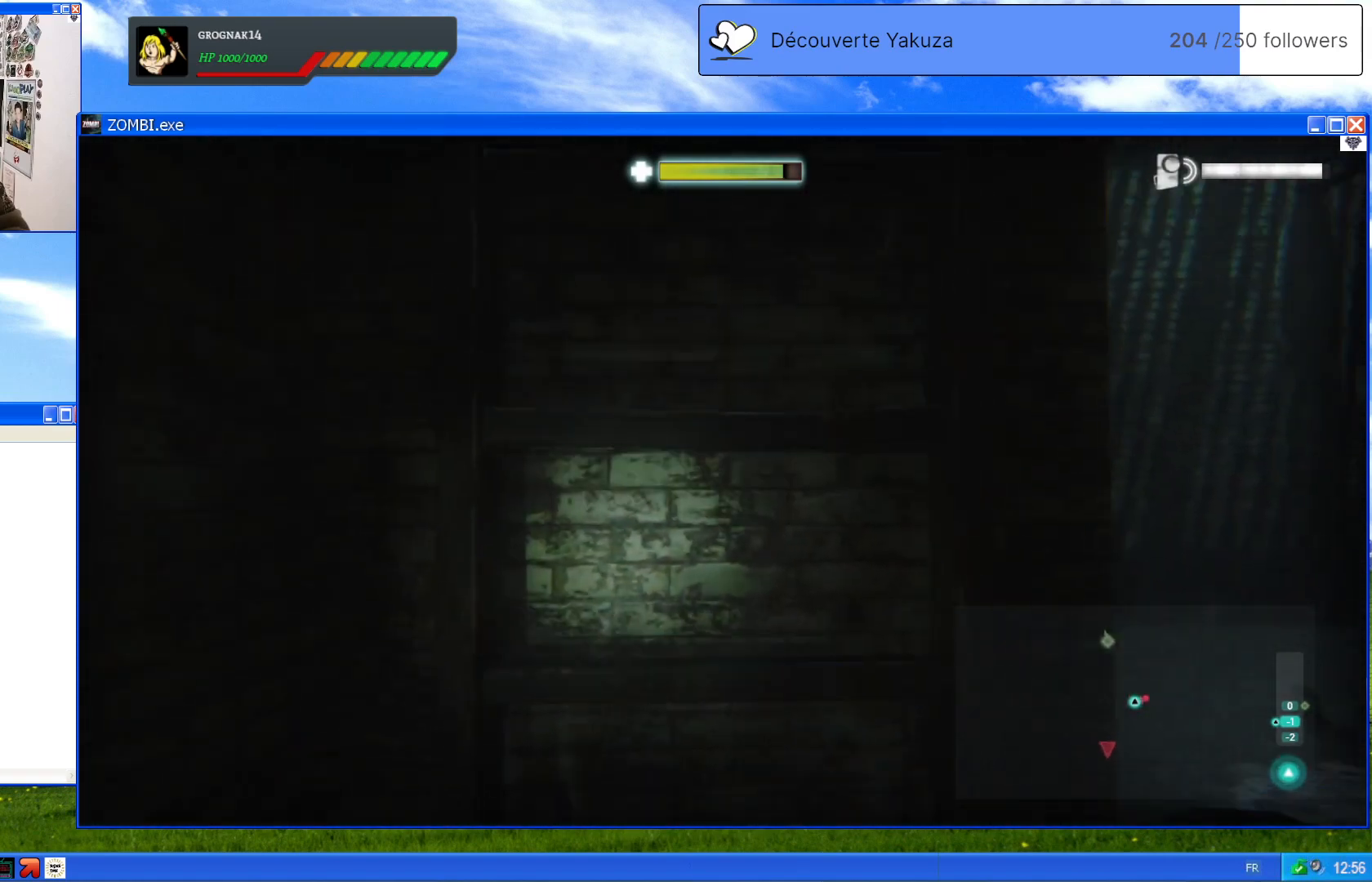
{"buttons": [], "left_stick": "up", "right_stick": "up", "events": [[380, "right_stick", "up"]]}
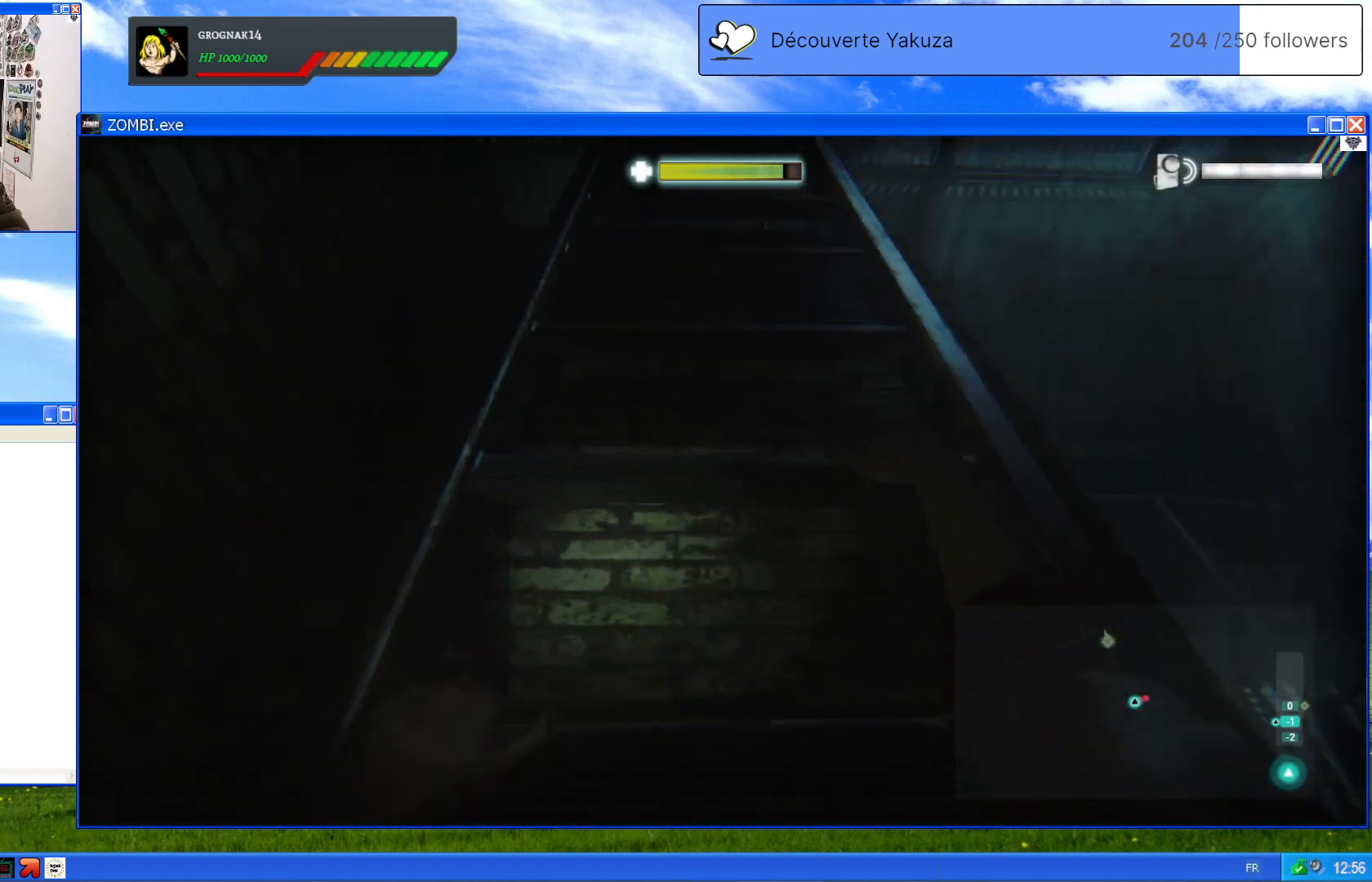
{"buttons": [], "left_stick": "up", "right_stick": "down", "events": [[160, "right_stick", "center"], [460, "right_stick", "down"]]}
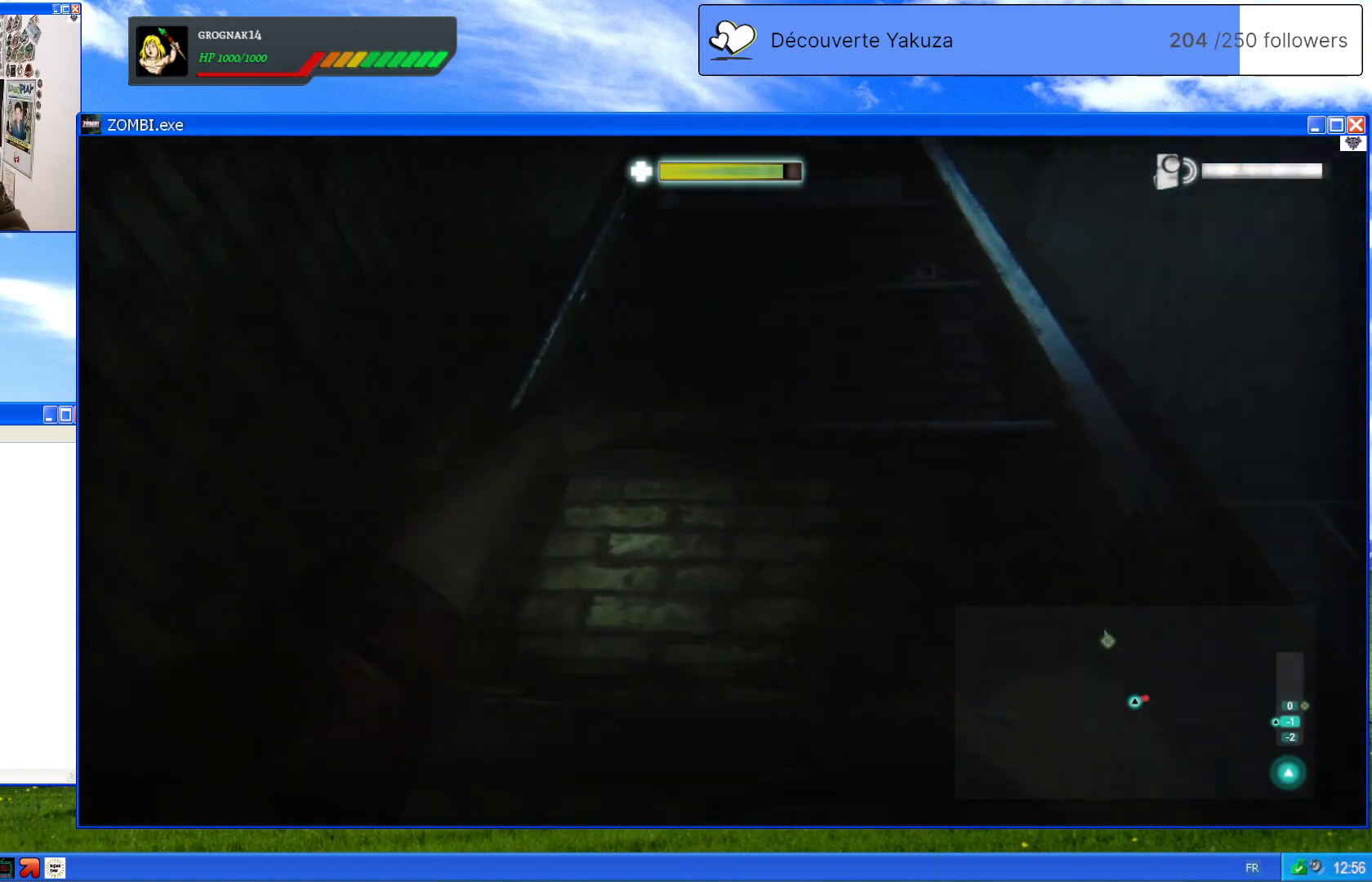
{"buttons": [], "left_stick": "up", "right_stick": "center", "events": [[100, "right_stick", "center"], [340, "right_stick", "up"], [480, "right_stick", "center"]]}
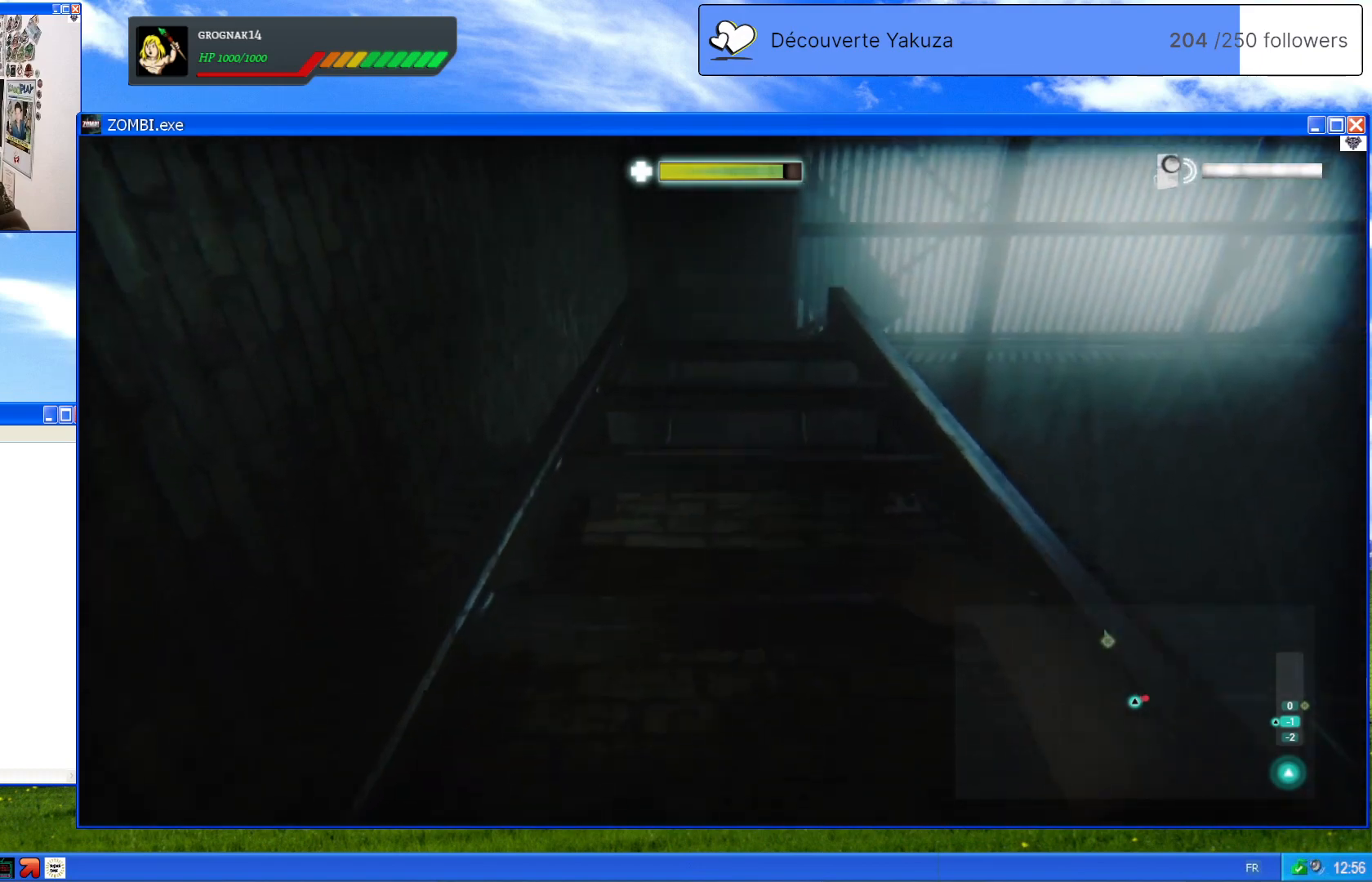
{"buttons": [], "left_stick": "up", "right_stick": "center", "events": []}
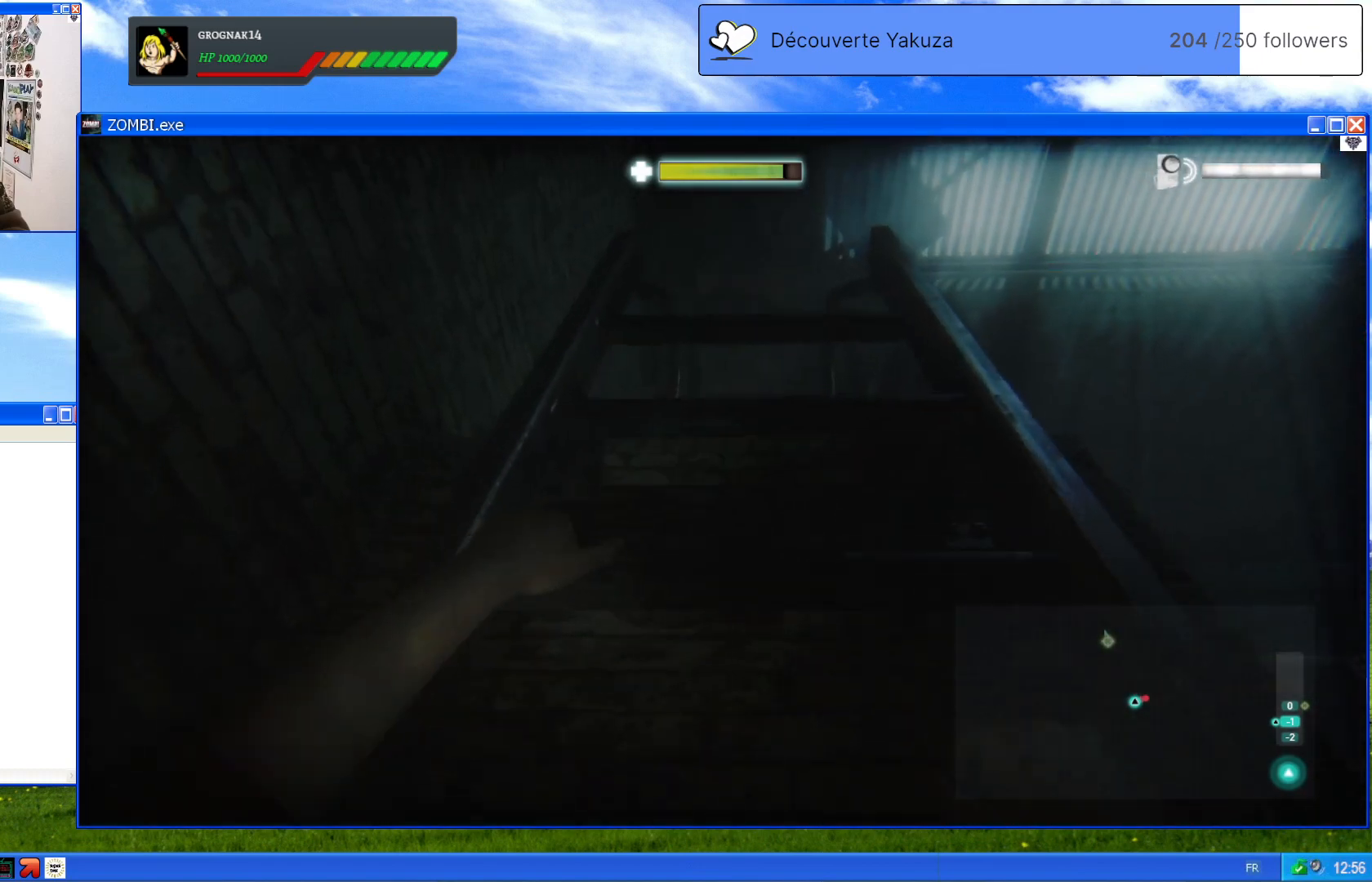
{"buttons": ["R3"], "left_stick": "up", "right_stick": "center", "events": [[400, "R3", "down"]]}
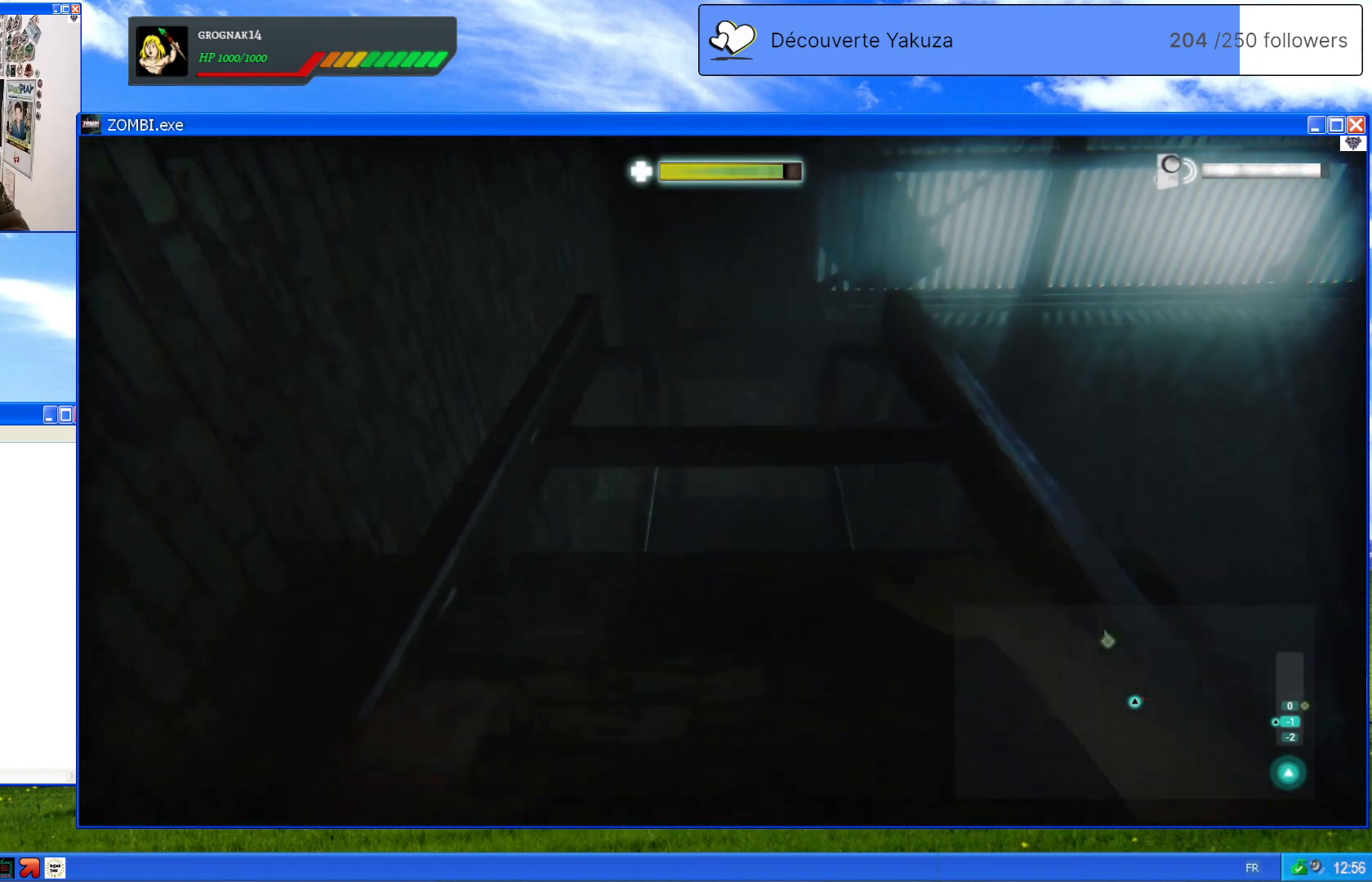
{"buttons": [], "left_stick": "up", "right_stick": "down", "events": [[20, "R3", "up"], [360, "right_stick", "down"]]}
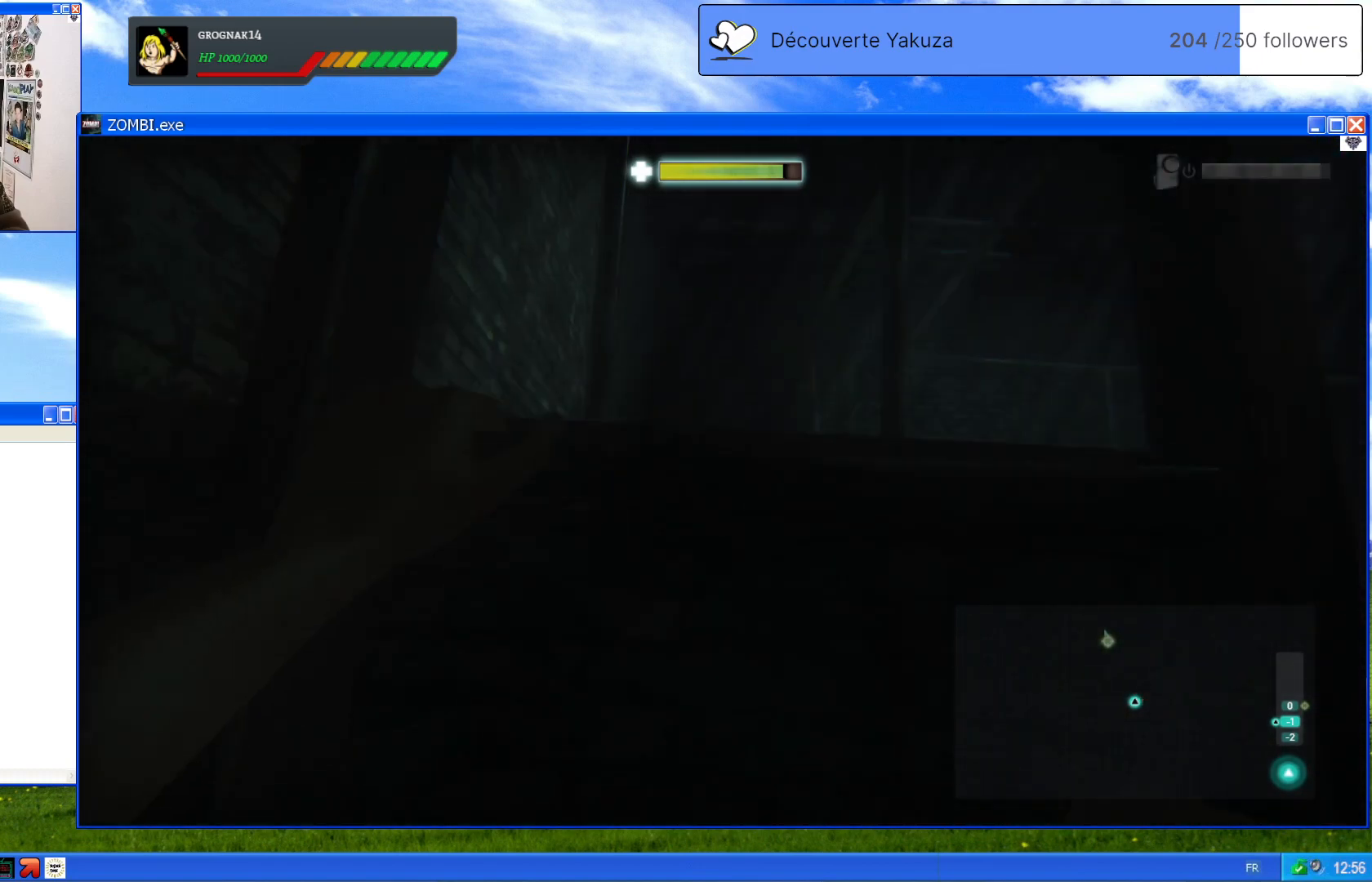
{"buttons": [], "left_stick": "up", "right_stick": "center", "events": [[40, "right_stick", "center"]]}
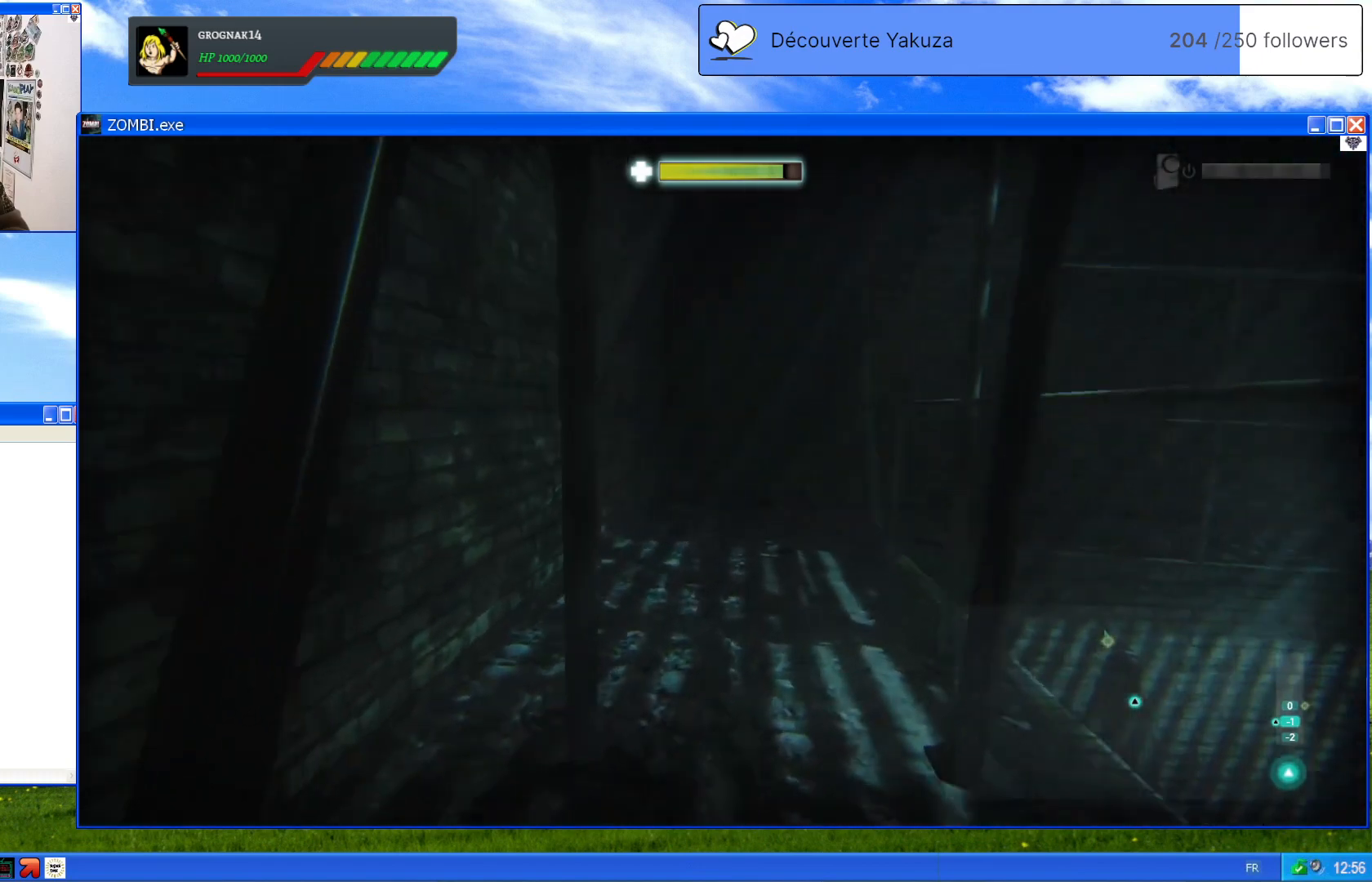
{"buttons": [], "left_stick": "center", "right_stick": "center", "events": [[40, "left_stick", "center"]]}
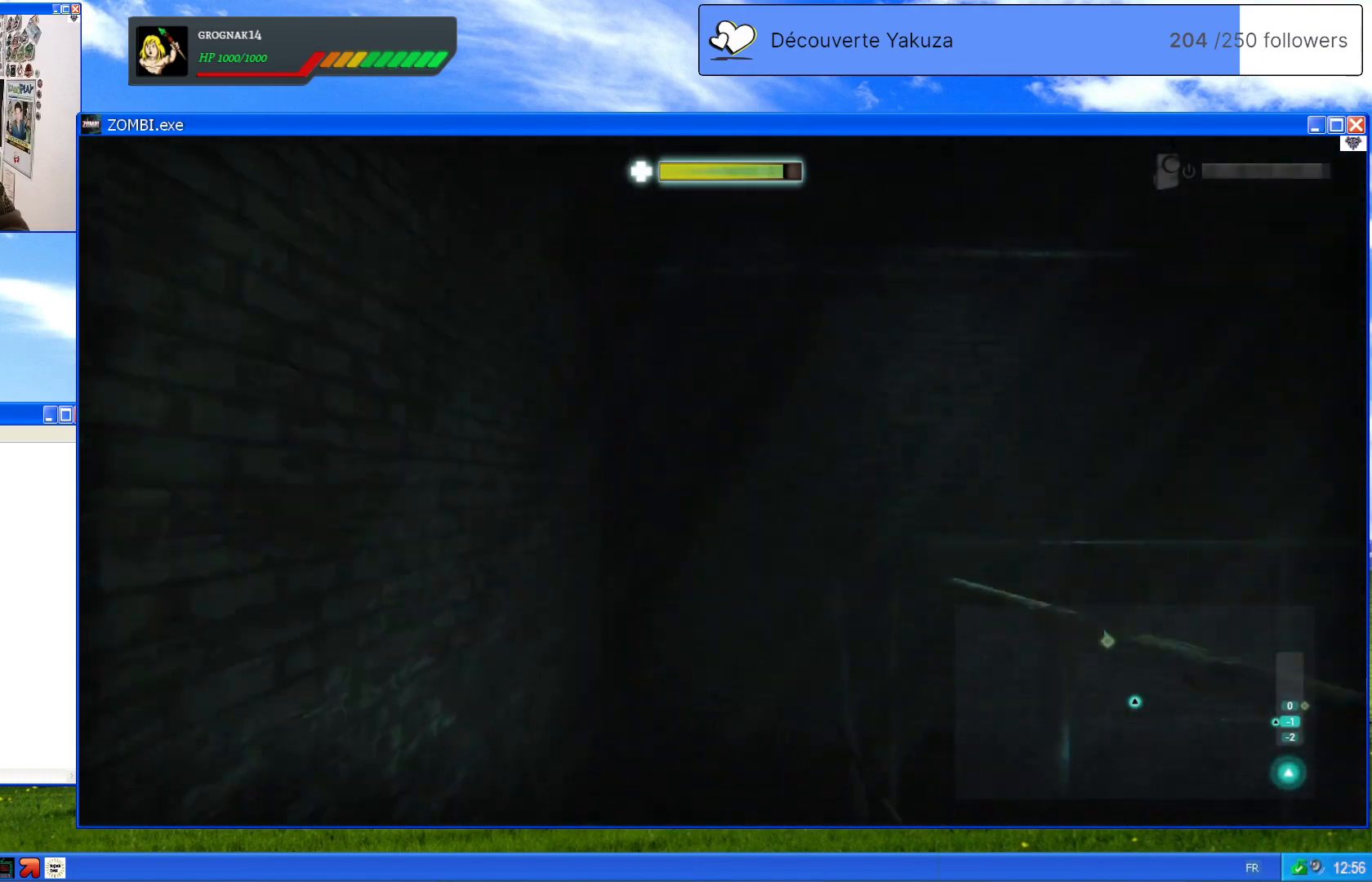
{"buttons": [], "left_stick": "up-left", "right_stick": "down-right", "events": [[420, "right_stick", "down-right"], [460, "left_stick", "up-left"]]}
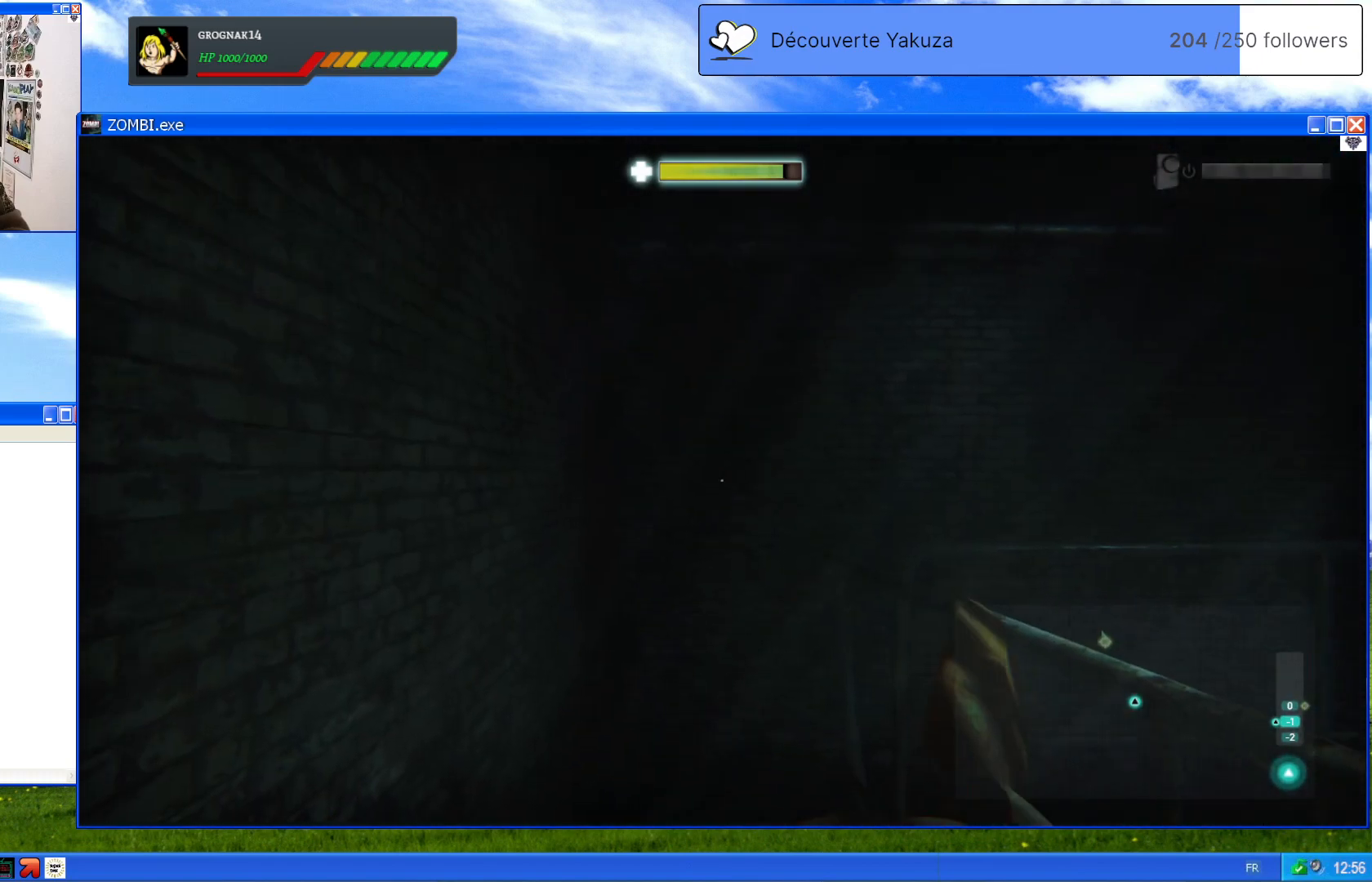
{"buttons": ["R3"], "left_stick": "up-left", "right_stick": "down-right", "events": [[440, "R3", "down"]]}
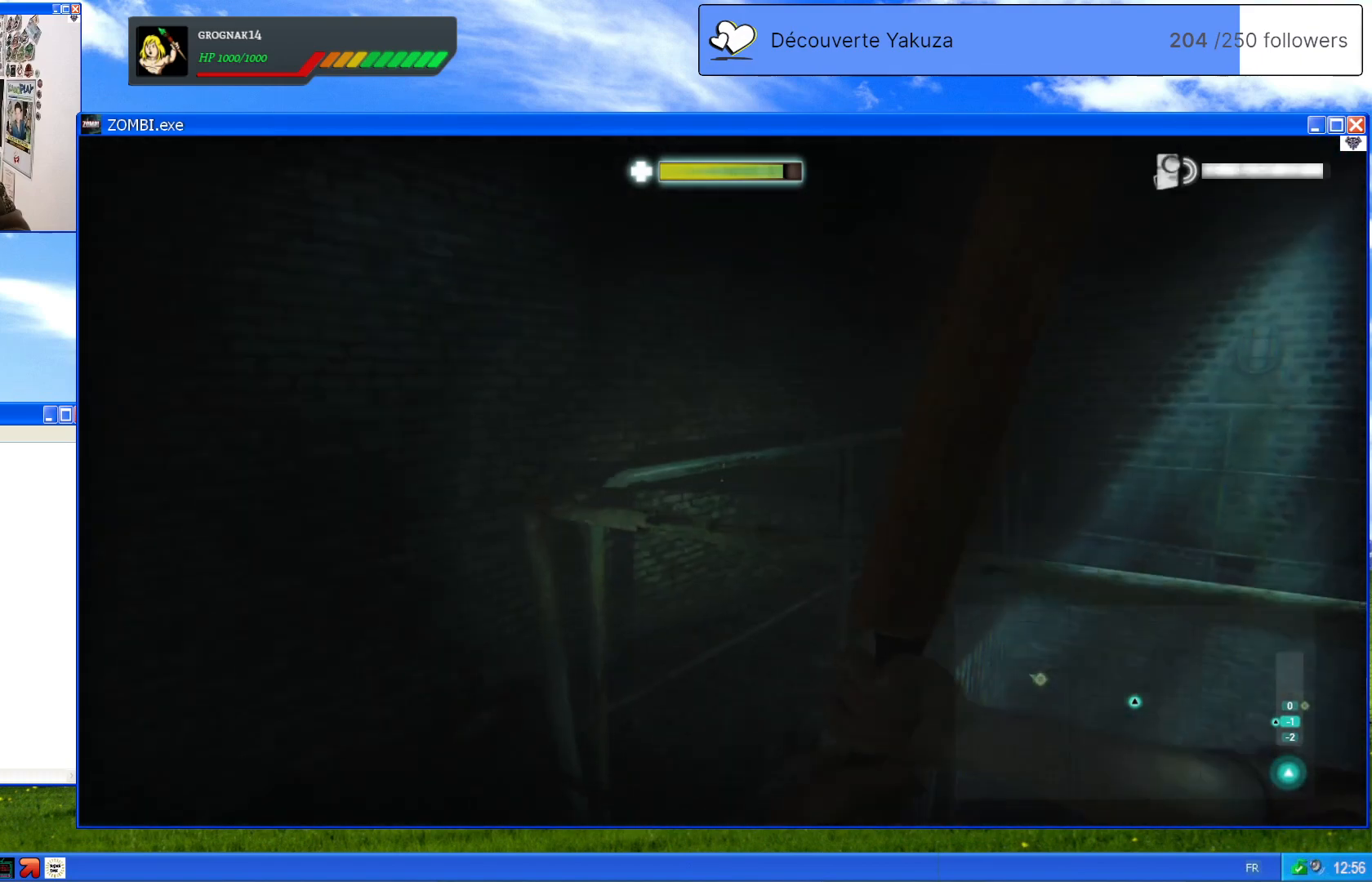
{"buttons": ["R3"], "left_stick": "up-left", "right_stick": "right", "events": [[380, "right_stick", "right"]]}
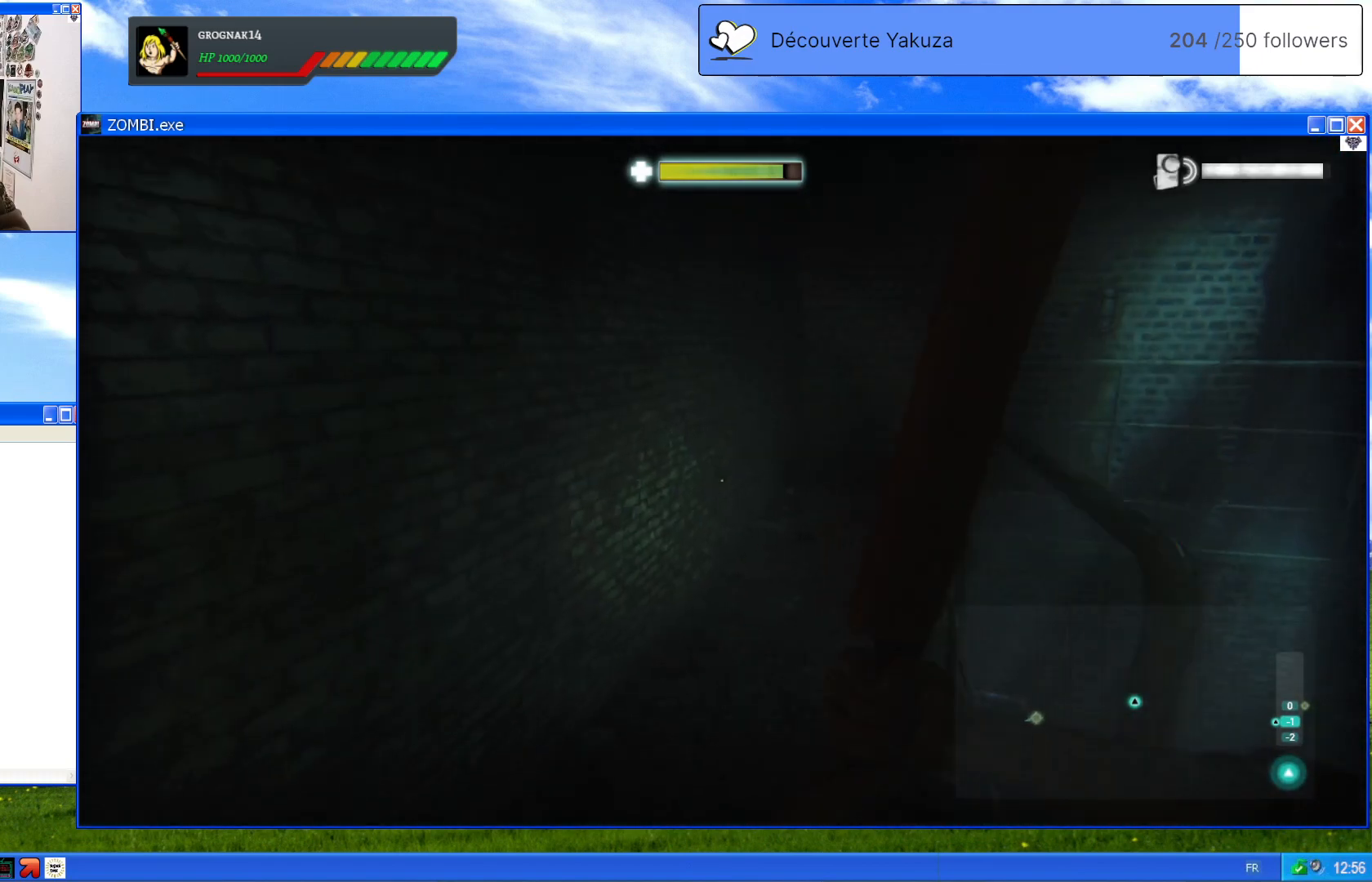
{"buttons": ["R3"], "left_stick": "up-left", "right_stick": "center", "events": [[20, "R3", "up"], [120, "right_stick", "center"], [340, "R3", "down"]]}
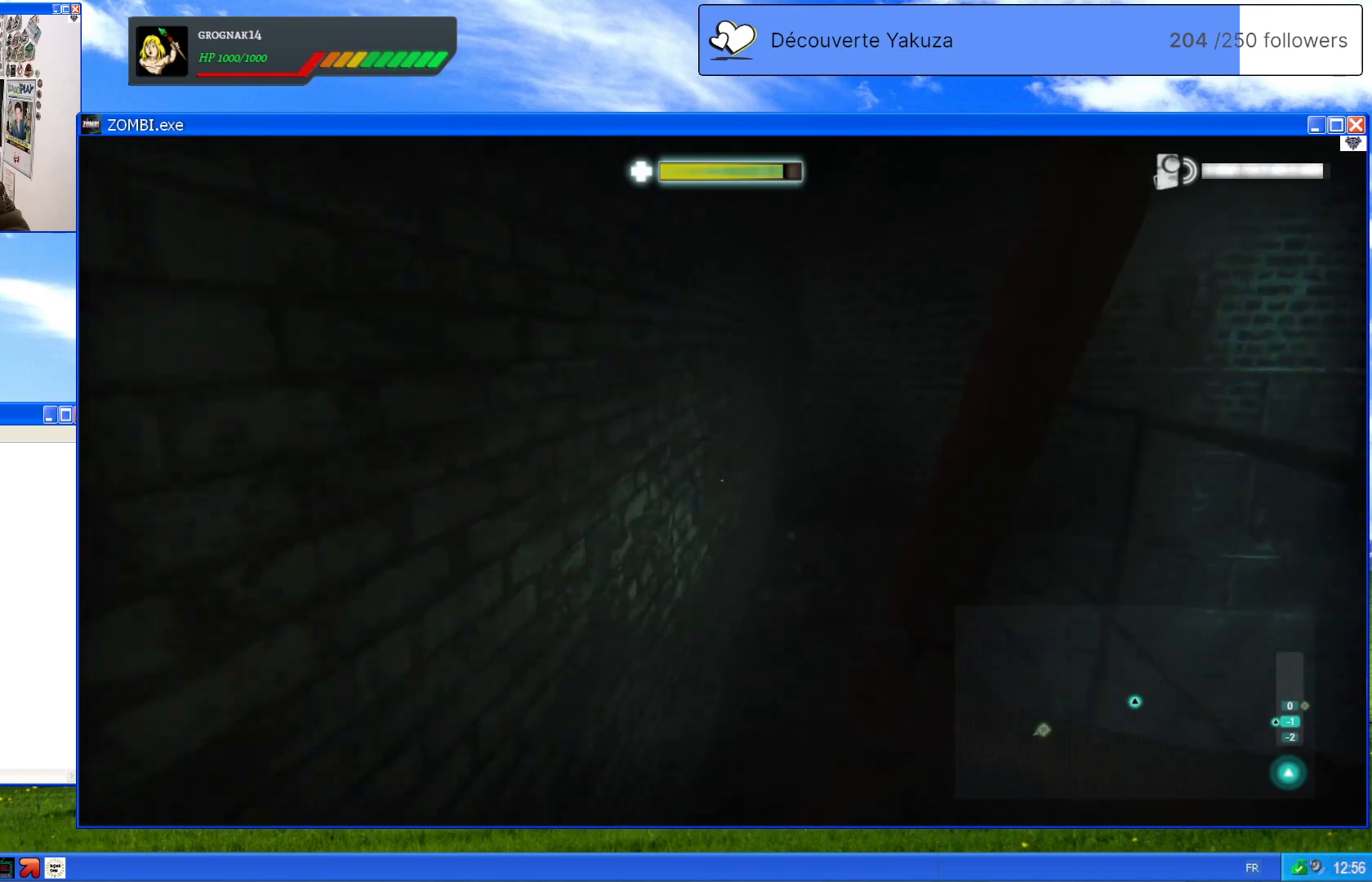
{"buttons": [], "left_stick": "up", "right_stick": "right", "events": [[140, "left_stick", "up"], [360, "right_stick", "right"], [420, "R3", "up"]]}
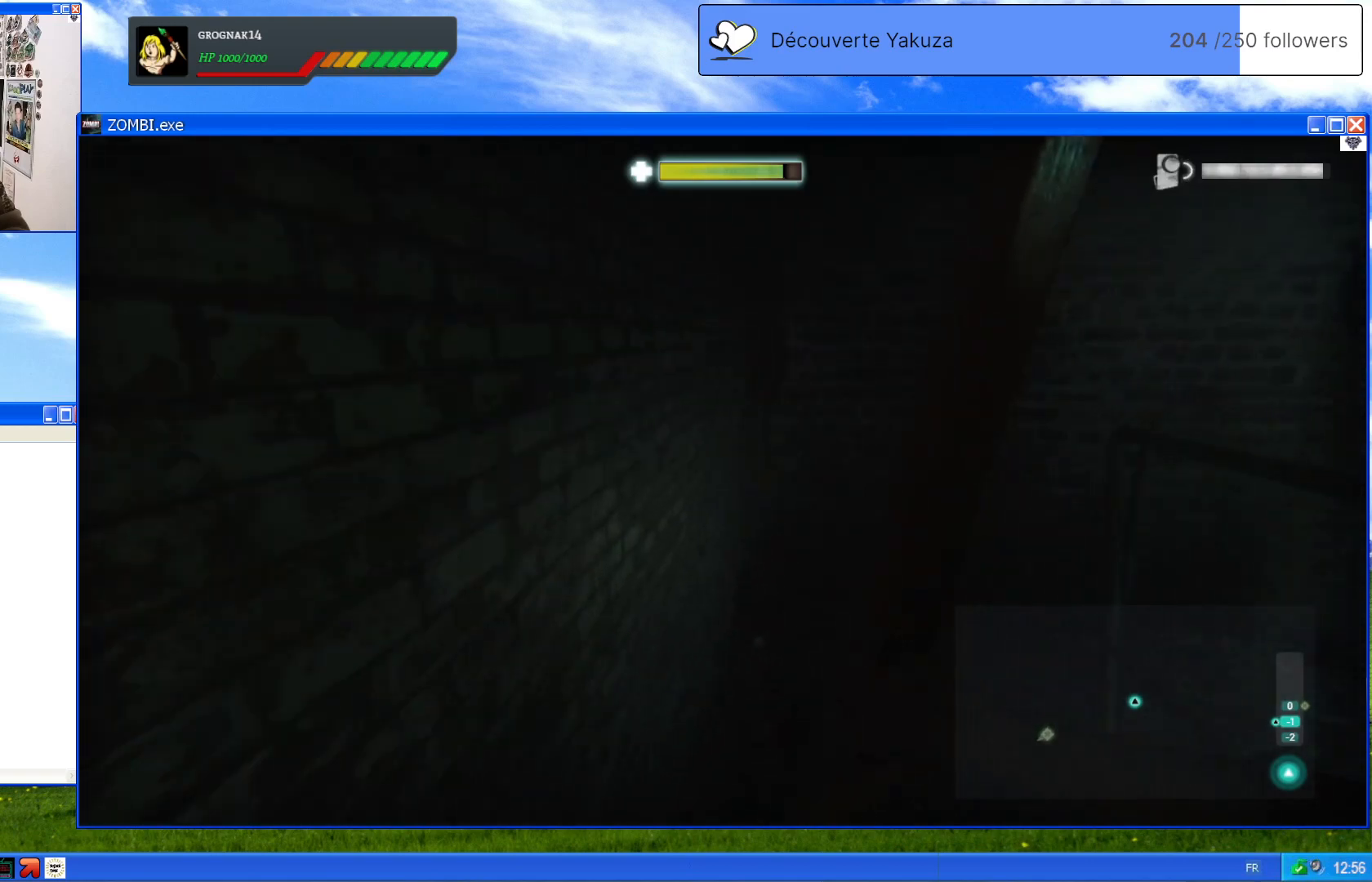
{"buttons": [], "left_stick": "center", "right_stick": "right", "events": [[80, "left_stick", "up-left"], [460, "left_stick", "center"]]}
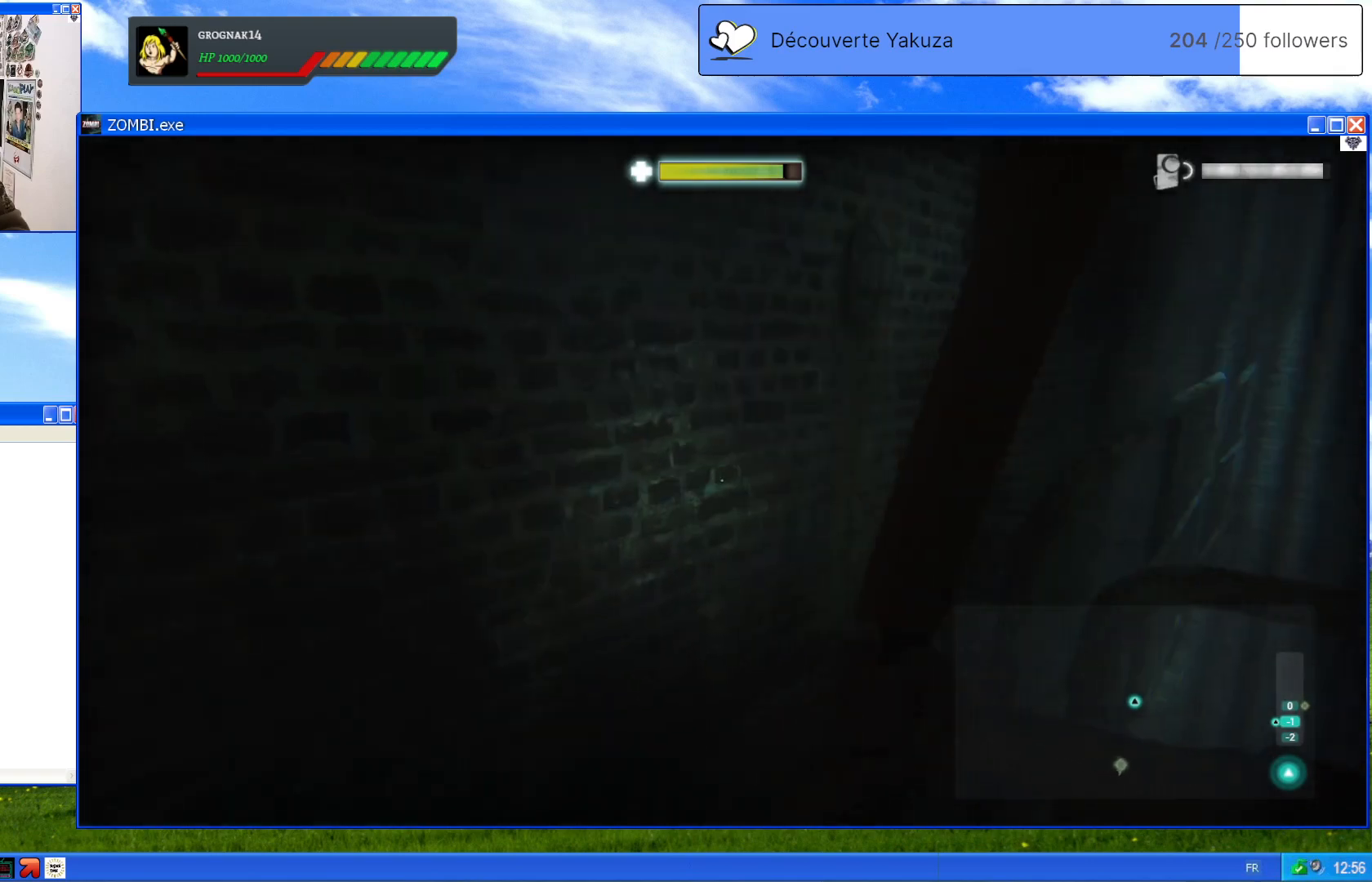
{"buttons": [], "left_stick": "up-left", "right_stick": "right", "events": [[140, "left_stick", "left"], [140, "right_stick", "center"], [320, "right_stick", "right"], [440, "left_stick", "up-left"]]}
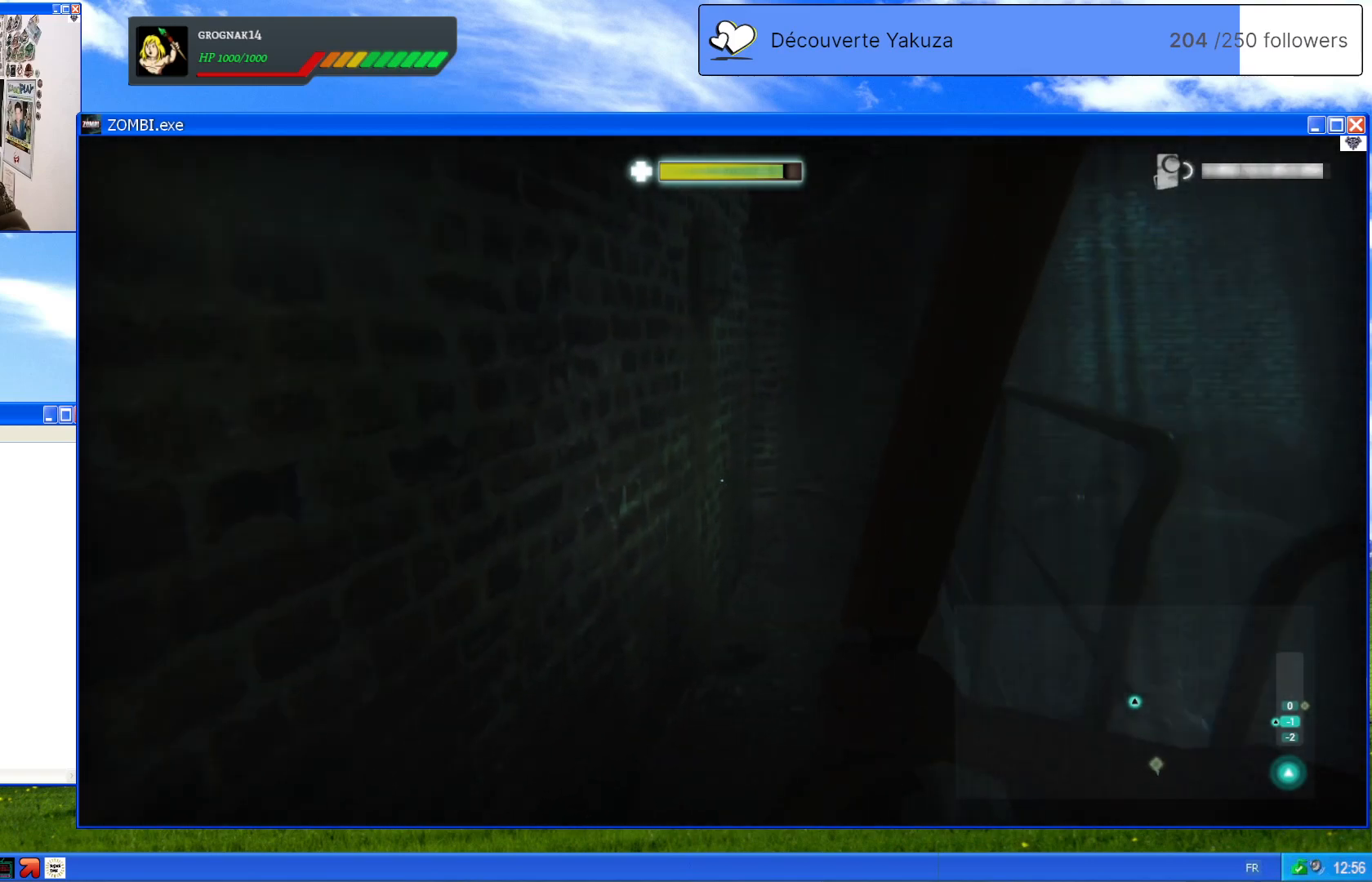
{"buttons": [], "left_stick": "up", "right_stick": "center", "events": [[180, "left_stick", "up"], [200, "right_stick", "center"]]}